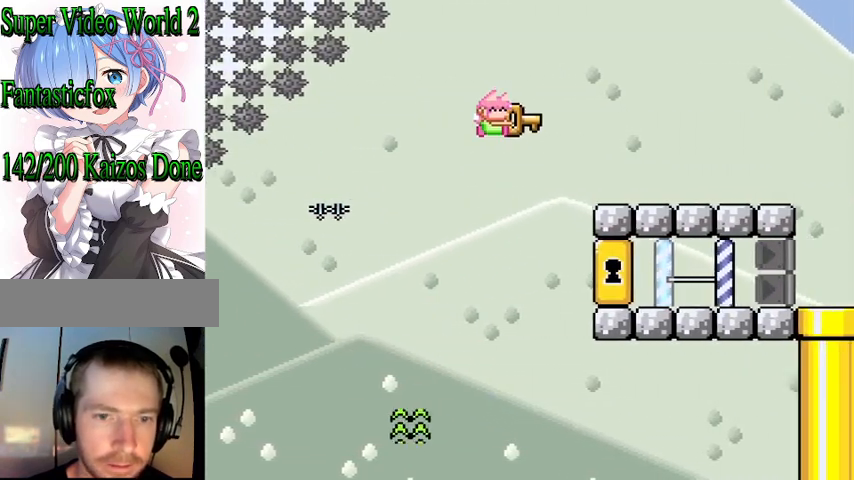
Gameplay with a controller (Nintendo layout); each line is a JSON object with the inputs held at the frame after it. "events" lists button and stick changes between this image and that frame as [ms after this image, input, new state], when the widget could be followed in between. Not read: L3 R3.
{"buttons": ["B", "Y", "DPAD_RIGHT"], "events": []}
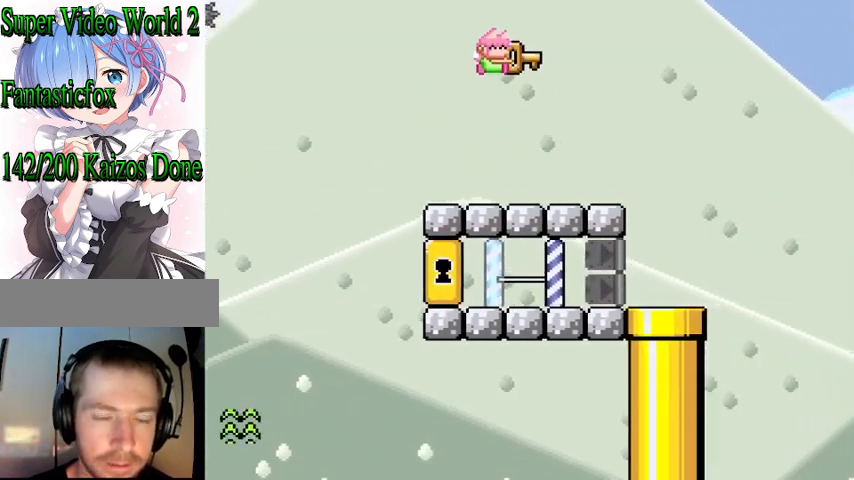
{"buttons": ["B", "Y", "DPAD_LEFT"], "events": [[367, "DPAD_RIGHT", "up"], [500, "DPAD_LEFT", "down"]]}
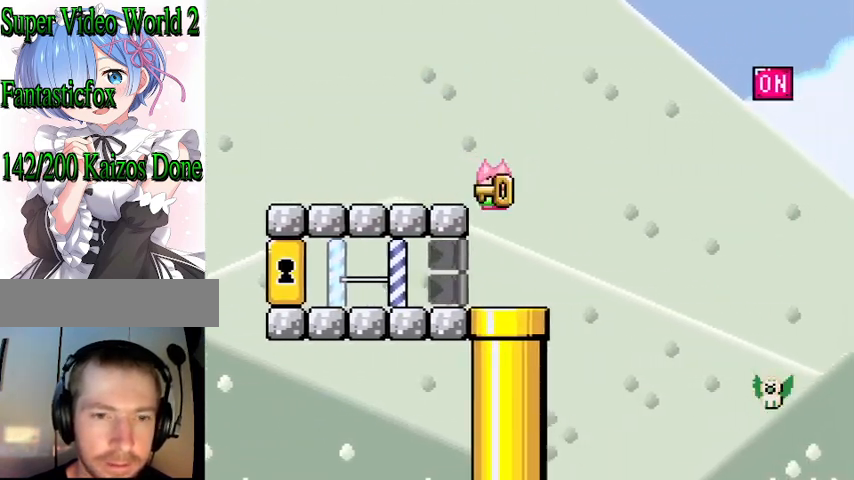
{"buttons": ["Y"], "events": [[133, "B", "up"], [500, "DPAD_LEFT", "up"]]}
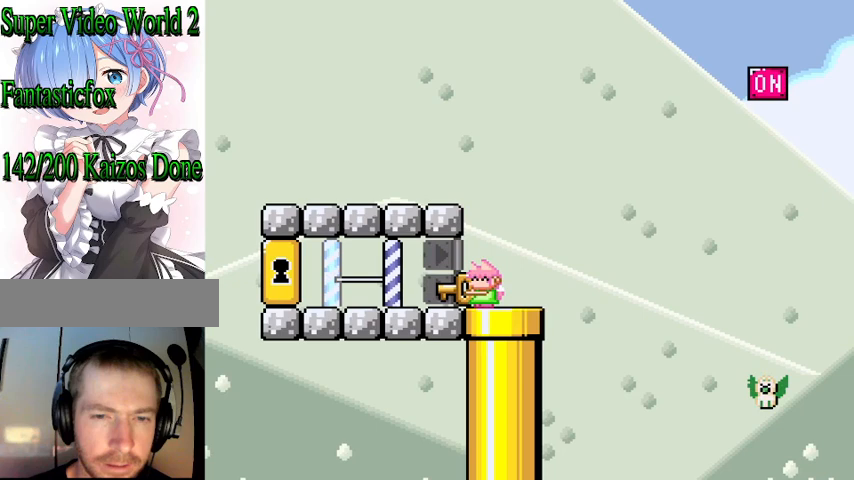
{"buttons": ["Y"], "events": []}
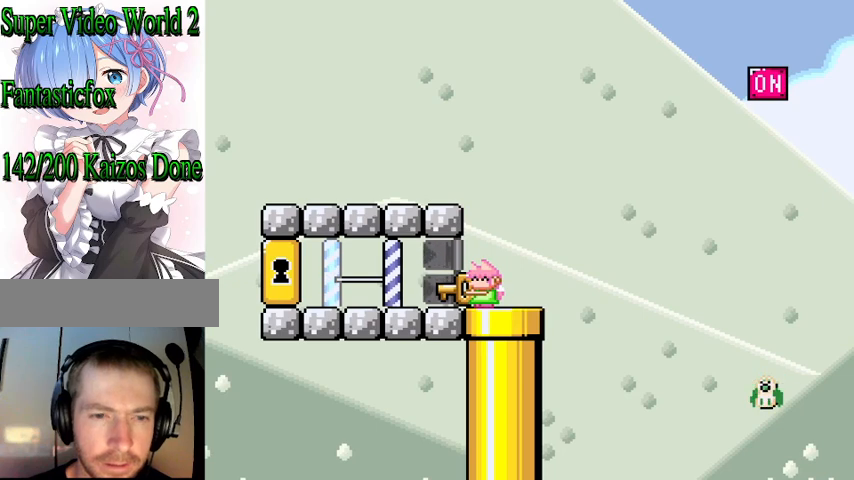
{"buttons": ["B", "Y", "DPAD_RIGHT"], "events": [[200, "DPAD_RIGHT", "down"], [333, "B", "down"]]}
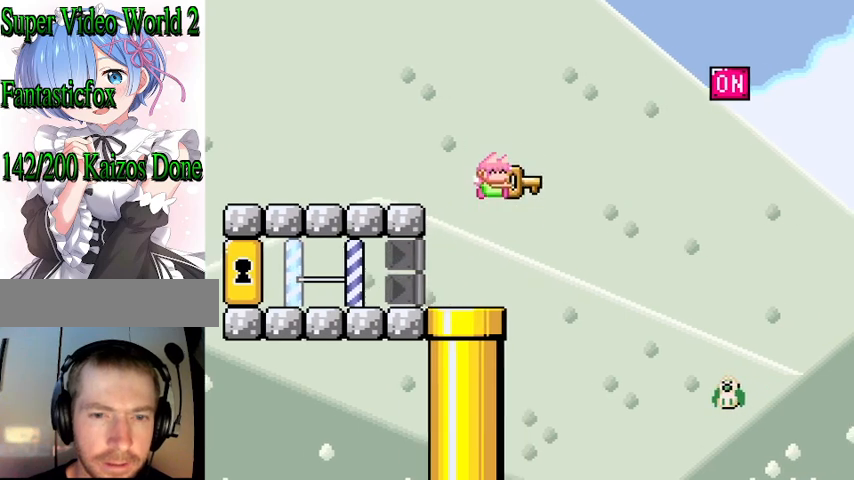
{"buttons": ["B", "Y", "DPAD_UP", "DPAD_RIGHT"], "events": [[300, "DPAD_UP", "down"]]}
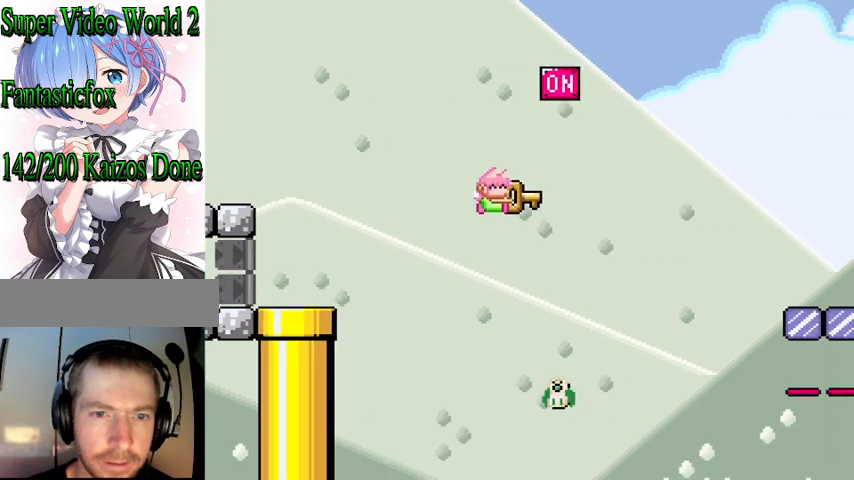
{"buttons": ["B", "Y", "DPAD_RIGHT"], "events": [[100, "DPAD_RIGHT", "up"], [133, "B", "up"], [133, "Y", "up"], [167, "B", "down"], [167, "DPAD_LEFT", "down"], [167, "Y", "down"], [300, "DPAD_LEFT", "up"], [300, "DPAD_UP", "up"], [333, "DPAD_RIGHT", "down"]]}
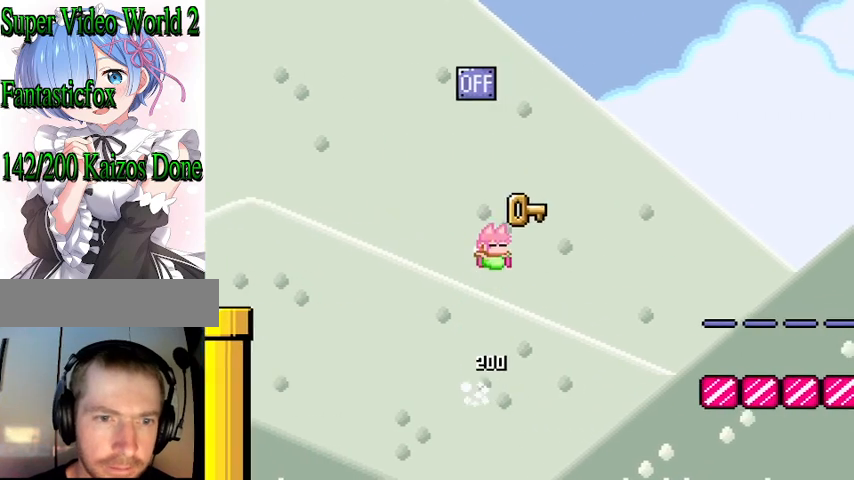
{"buttons": ["B", "Y", "DPAD_RIGHT"], "events": []}
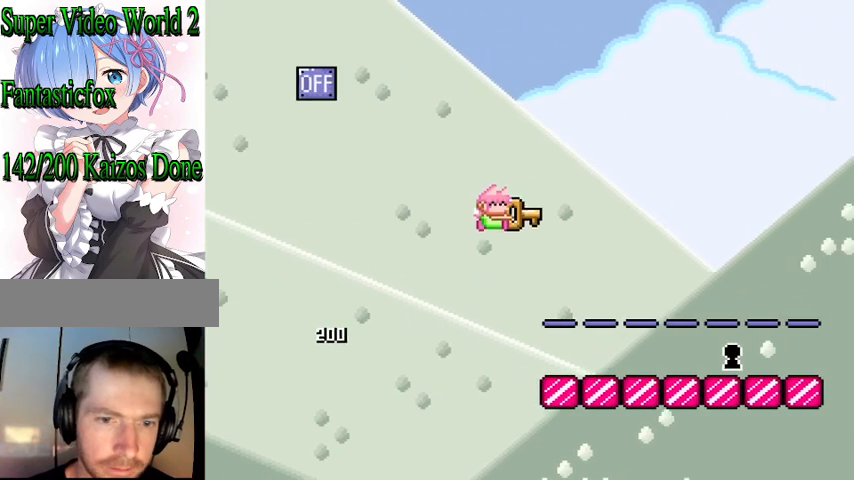
{"buttons": ["Y", "DPAD_RIGHT"], "events": [[333, "B", "up"]]}
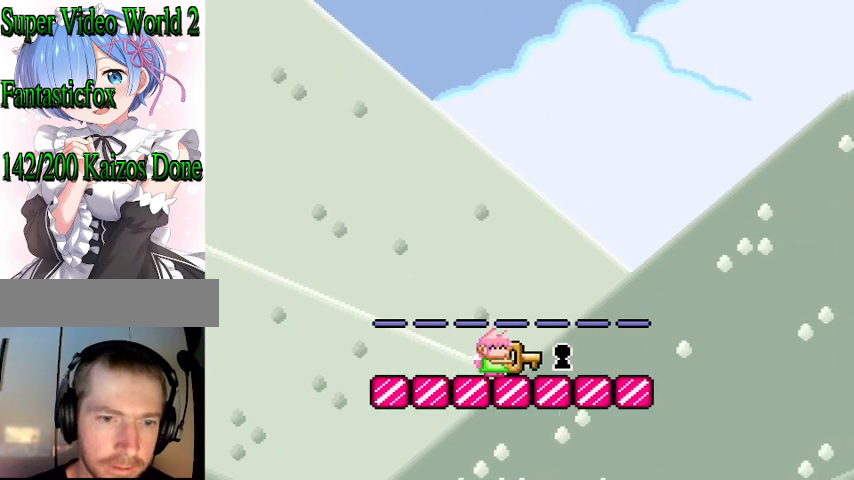
{"buttons": [], "events": [[233, "DPAD_RIGHT", "up"], [400, "Y", "up"]]}
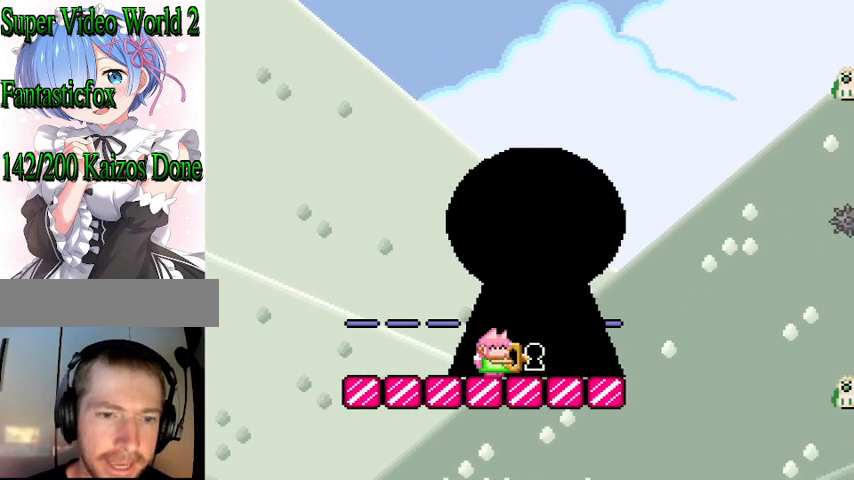
{"buttons": [], "events": []}
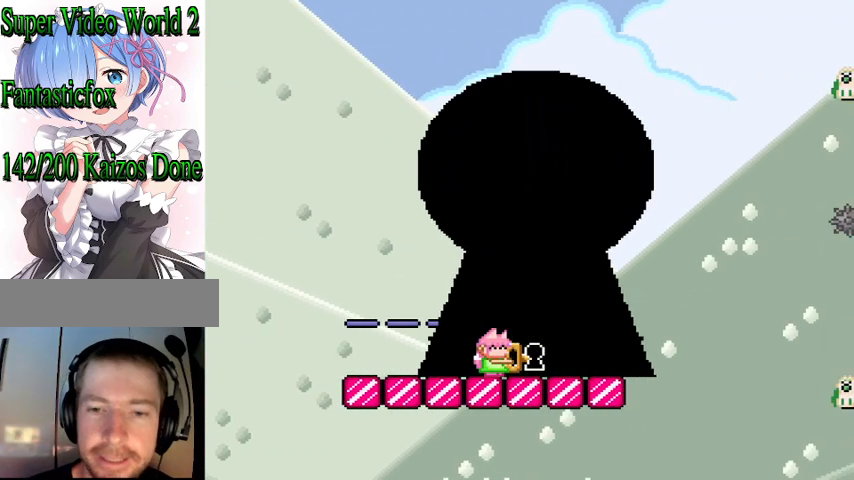
{"buttons": [], "events": []}
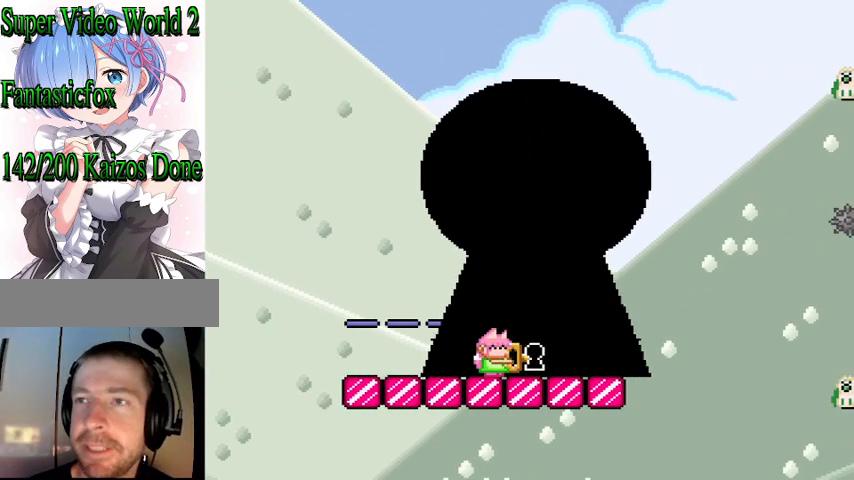
{"buttons": [], "events": []}